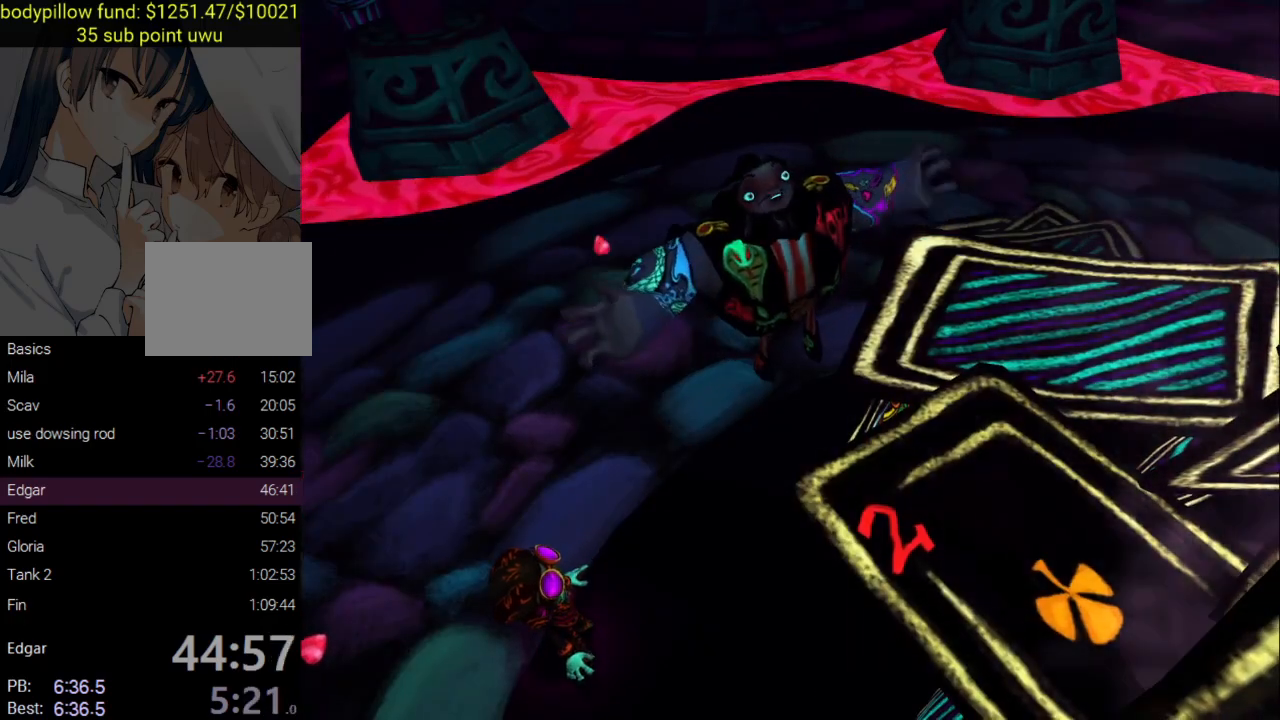
Gameplay with a controller (PlayStation layout); each line is a JSON object with the inputs held at the frame after it. "events" lists button and stick changes between this image and that frame as [ms after this image, input, new state], when the widget could be followed in between.
{"buttons": [], "left_stick": "center", "right_stick": "center", "events": []}
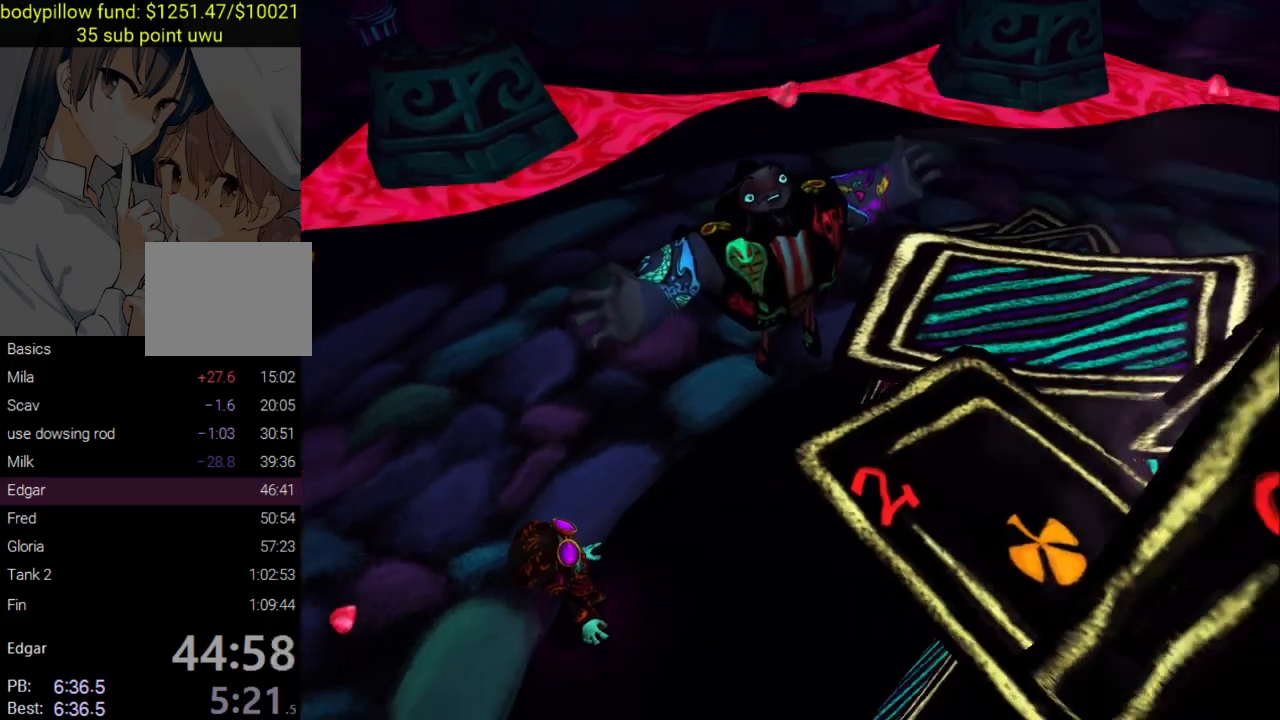
{"buttons": [], "left_stick": "center", "right_stick": "center", "events": []}
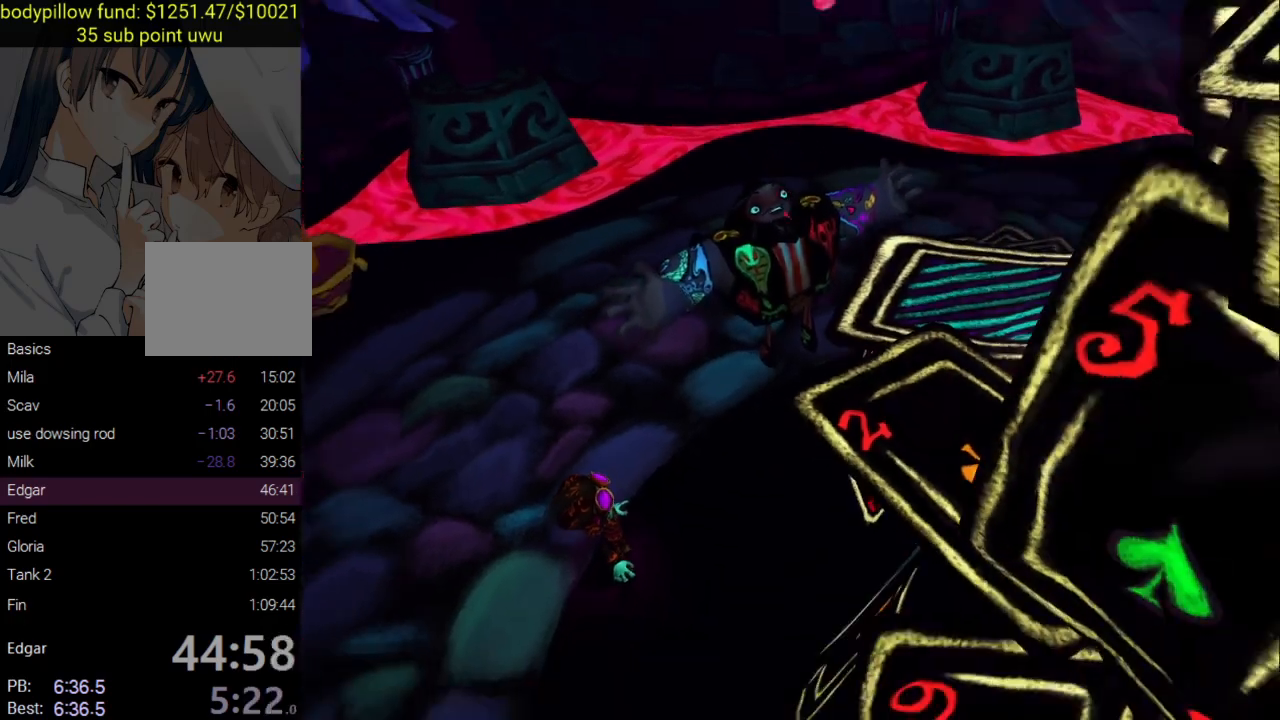
{"buttons": [], "left_stick": "center", "right_stick": "center", "events": []}
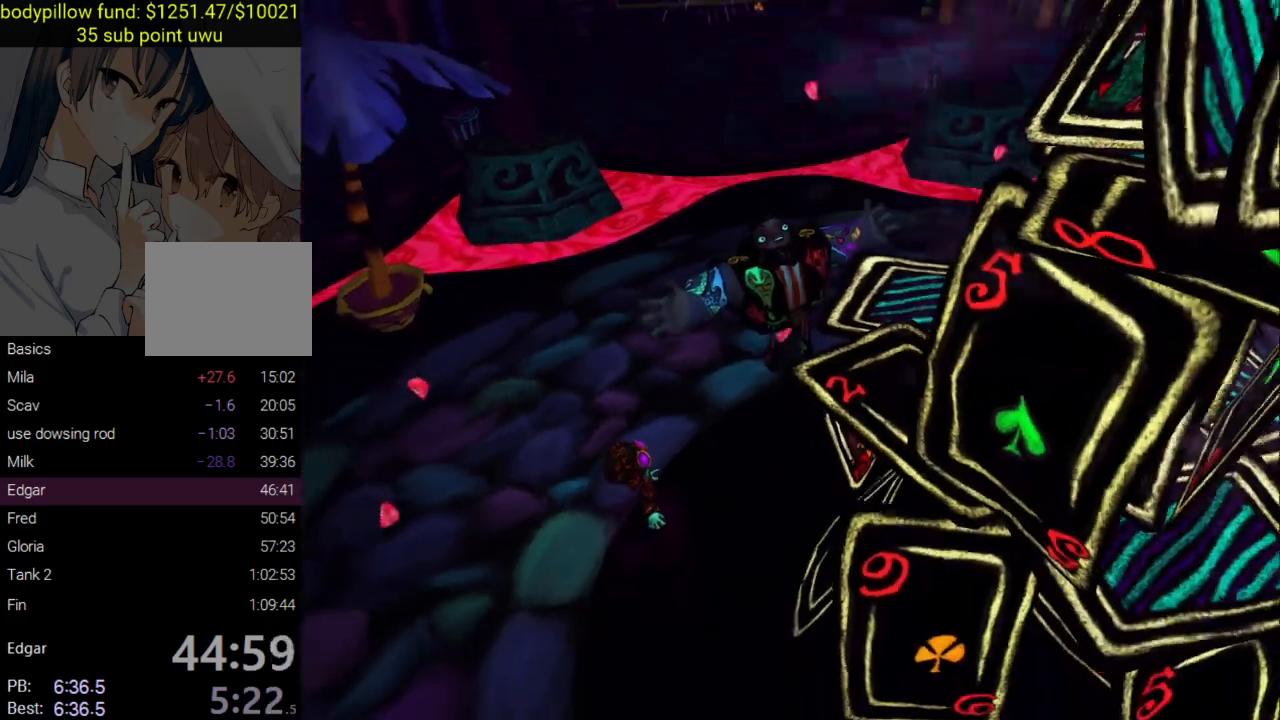
{"buttons": [], "left_stick": "down-right", "right_stick": "down-right", "events": [[50, "left_stick", "down-right"], [217, "left_stick", "left"], [333, "L3", "down"], [350, "left_stick", "down-left"], [450, "L3", "up"], [467, "left_stick", "down-right"], [500, "right_stick", "down-right"]]}
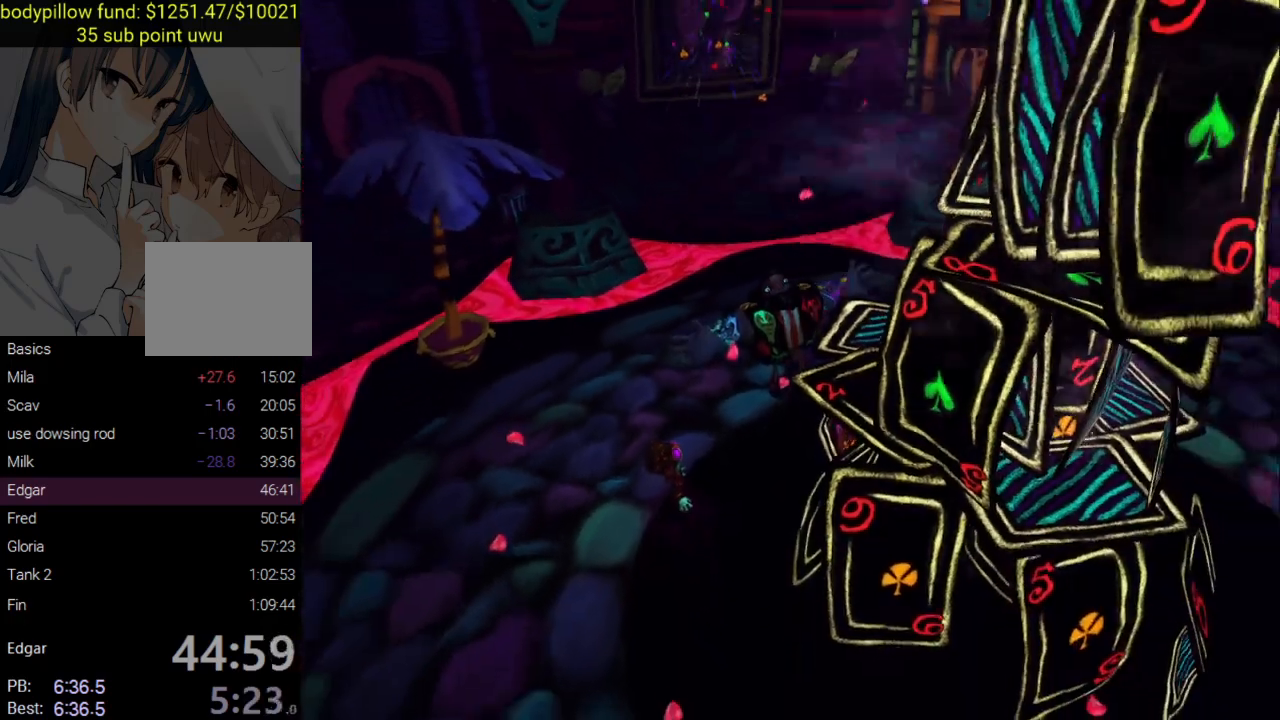
{"buttons": ["L3"], "left_stick": "up-left", "right_stick": "right", "events": [[33, "left_stick", "up-left"], [183, "L3", "down"], [200, "left_stick", "down-left"], [267, "left_stick", "down-right"], [283, "L3", "up"], [300, "right_stick", "down"], [317, "left_stick", "up-left"], [433, "right_stick", "right"], [450, "L3", "down"]]}
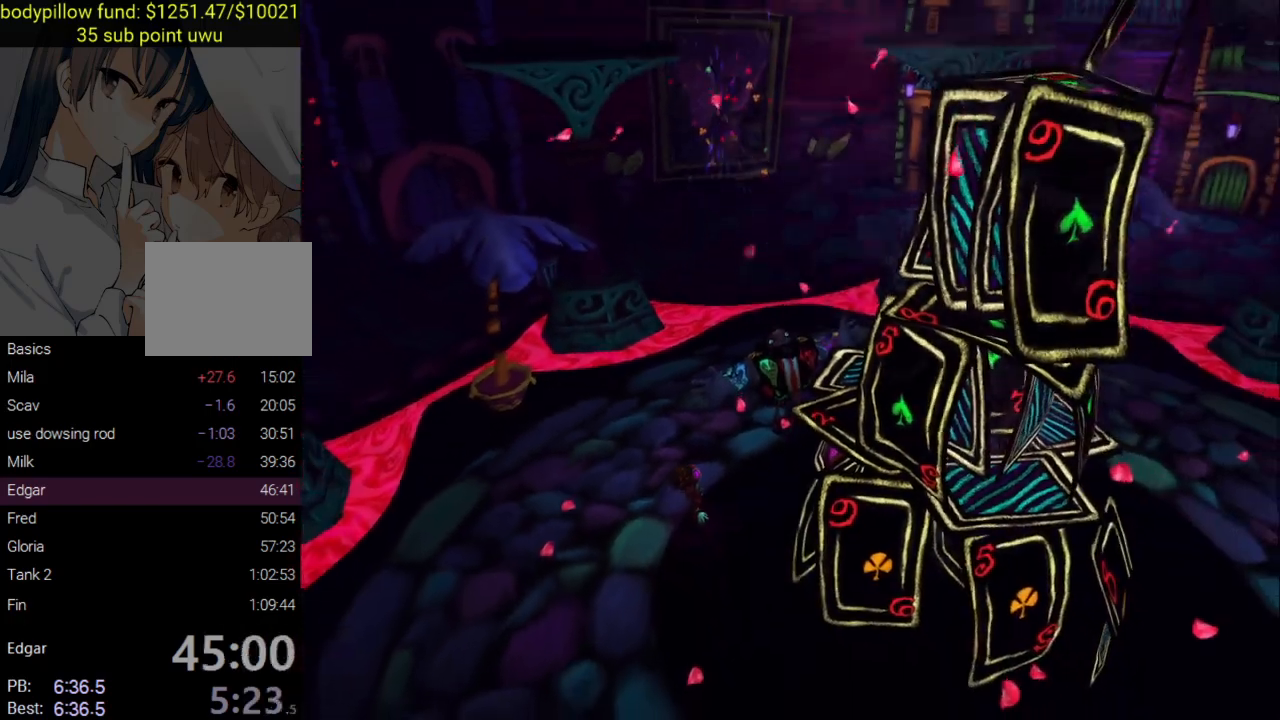
{"buttons": ["L3"], "left_stick": "down", "right_stick": "down-left", "events": [[17, "right_stick", "down-left"], [33, "left_stick", "center"], [83, "left_stick", "down-right"], [100, "L3", "up"], [150, "right_stick", "up-right"], [167, "L3", "down"], [217, "left_stick", "down"], [233, "right_stick", "down"], [317, "right_stick", "right"], [450, "right_stick", "down-left"]]}
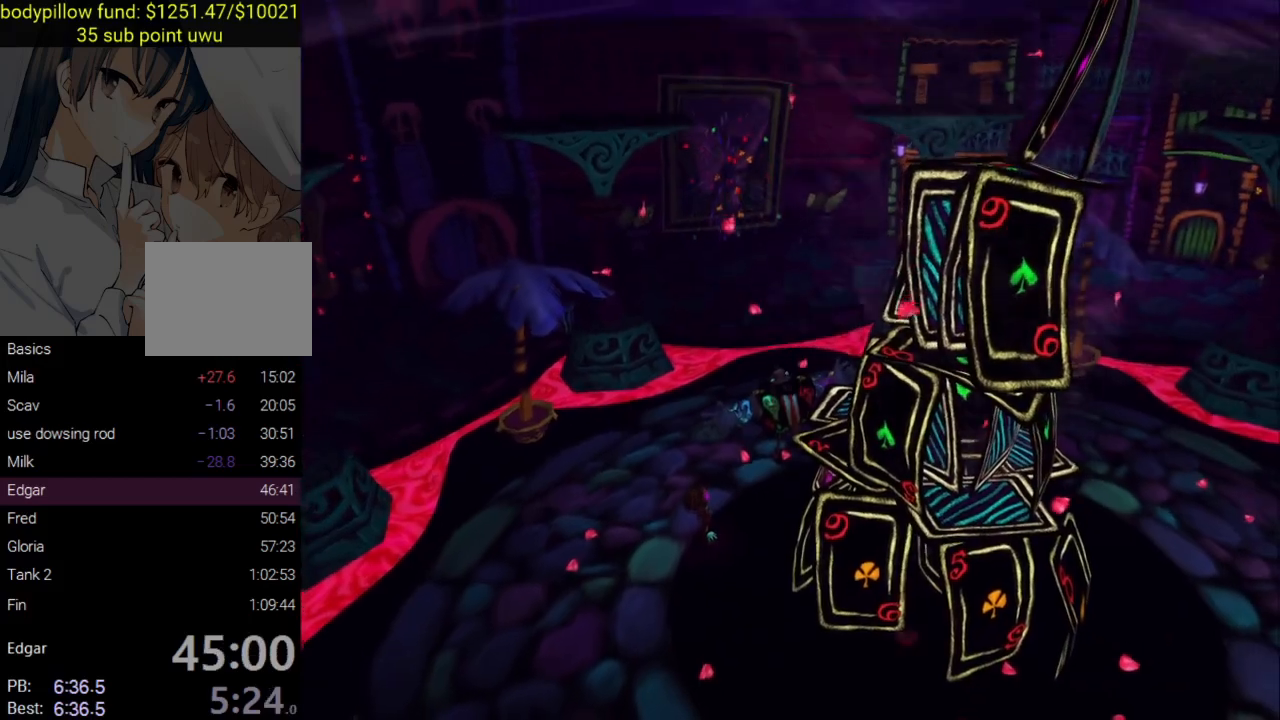
{"buttons": [], "left_stick": "down-left", "right_stick": "down-left", "events": [[50, "right_stick", "right"], [167, "right_stick", "down-left"], [267, "L3", "up"], [317, "right_stick", "up-right"], [417, "right_stick", "down-left"], [450, "left_stick", "down-left"]]}
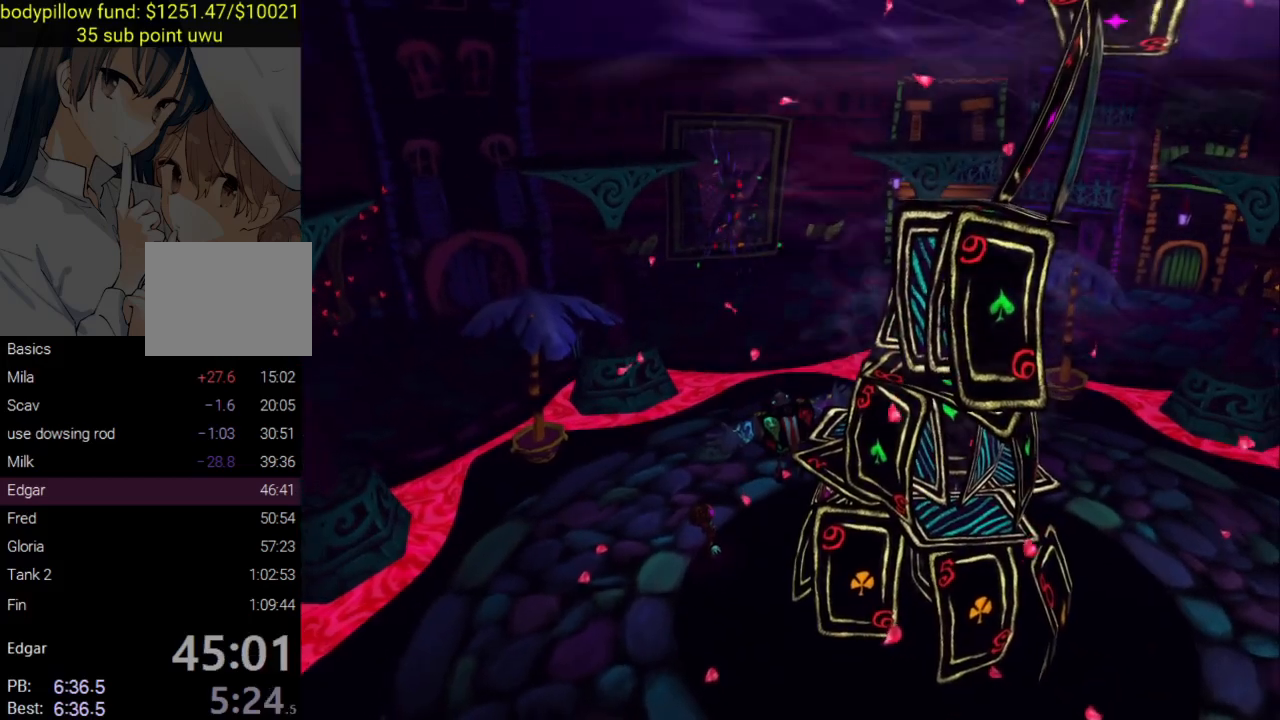
{"buttons": [], "left_stick": "left", "right_stick": "right", "events": [[33, "right_stick", "right"], [117, "left_stick", "left"], [150, "right_stick", "down-left"], [267, "right_stick", "right"], [300, "left_stick", "down"], [350, "L3", "down"], [367, "right_stick", "down"], [400, "left_stick", "up-left"], [467, "left_stick", "left"], [483, "right_stick", "right"], [500, "L3", "up"]]}
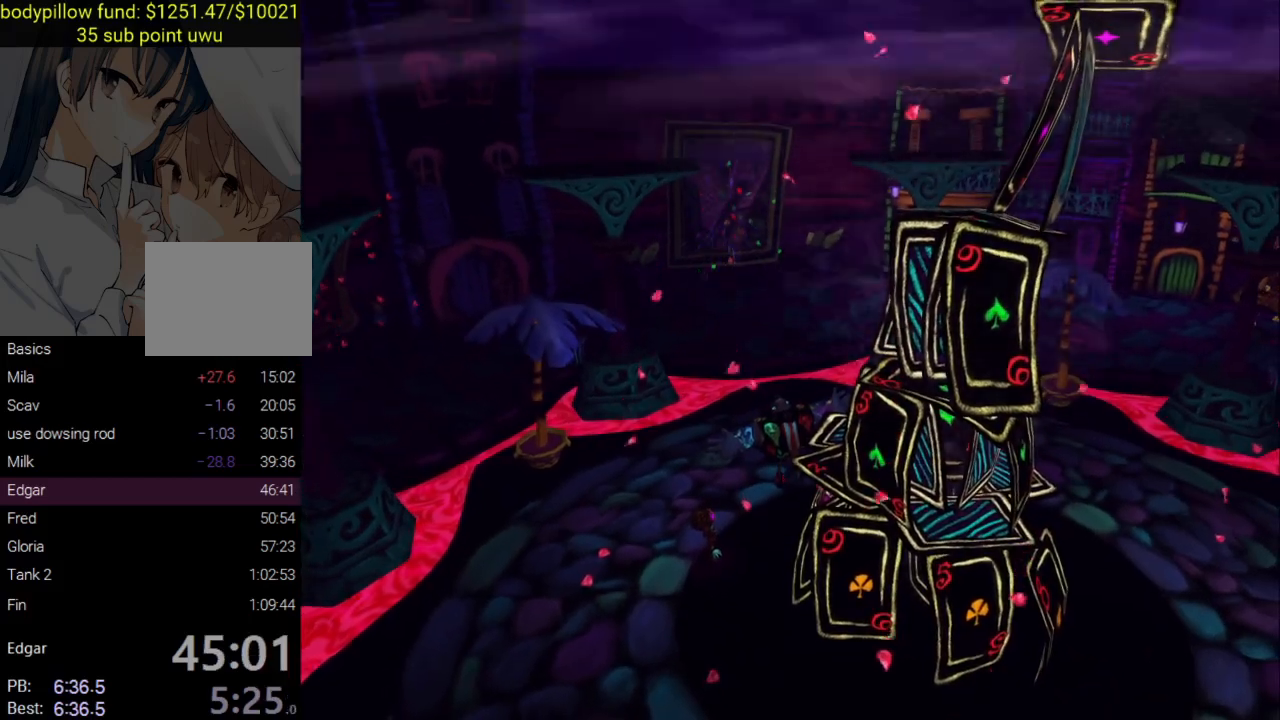
{"buttons": [], "left_stick": "up-left", "right_stick": "up-right", "events": [[67, "L3", "down"], [100, "right_stick", "down"], [133, "left_stick", "up-left"], [150, "L3", "up"], [217, "right_stick", "right"], [317, "right_stick", "down-left"], [450, "right_stick", "up-right"]]}
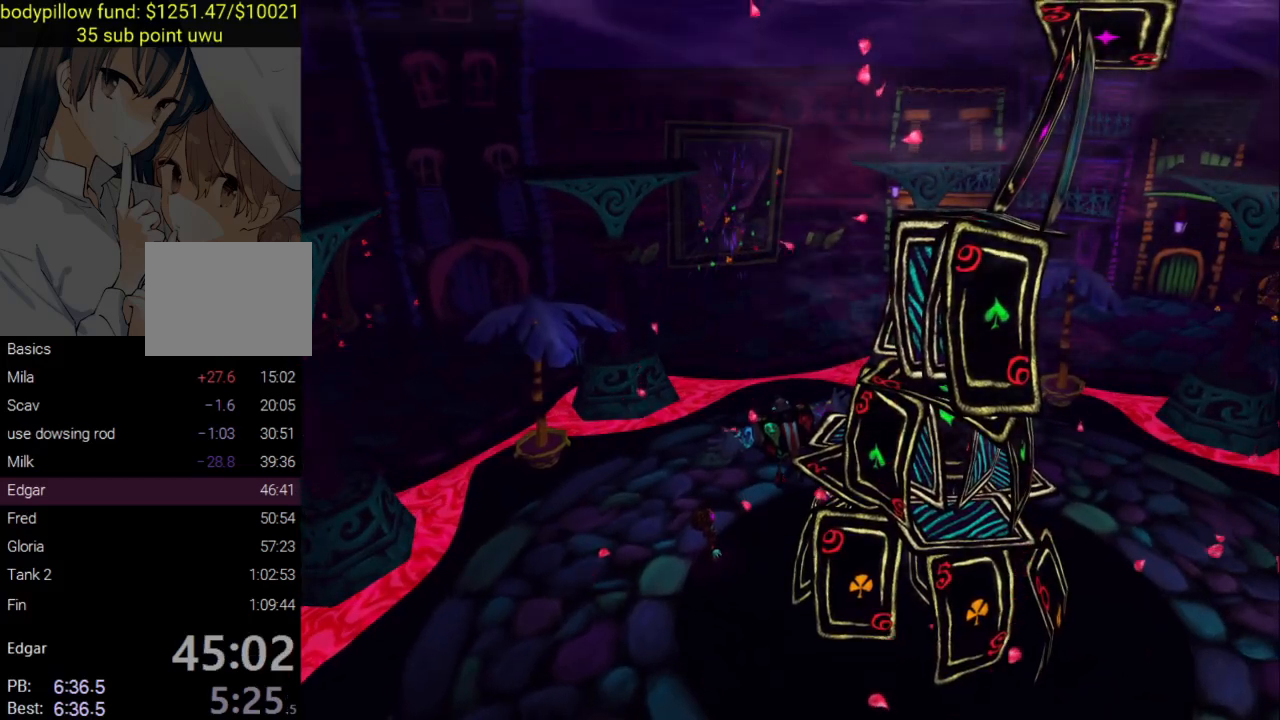
{"buttons": ["CROSS", "SQUARE"], "left_stick": "center", "right_stick": "center", "events": [[33, "right_stick", "left"], [133, "left_stick", "center"], [150, "right_stick", "center"], [467, "CROSS", "down"], [467, "SQUARE", "down"]]}
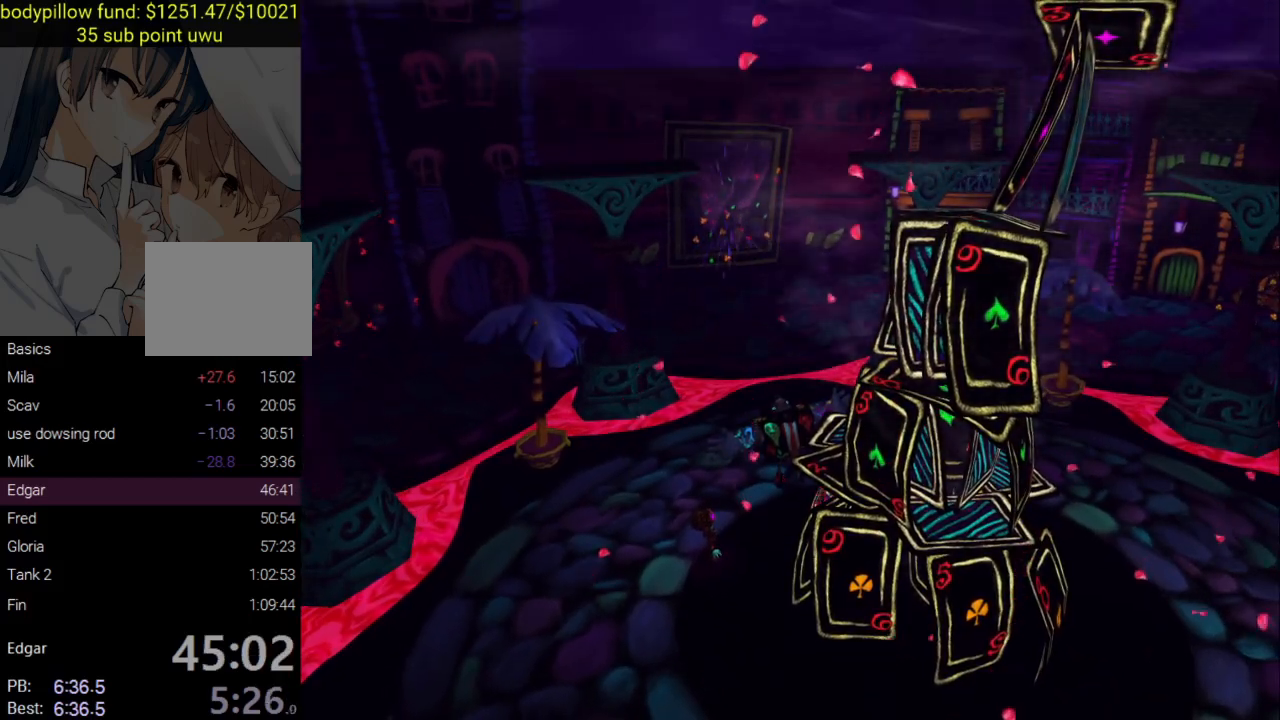
{"buttons": ["CIRCLE", "TRIANGLE"], "left_stick": "center", "right_stick": "center", "events": [[33, "TRIANGLE", "down"], [50, "CIRCLE", "down"], [83, "SQUARE", "up"], [250, "TRIANGLE", "up"], [317, "TRIANGLE", "down"], [367, "CIRCLE", "up"], [367, "TRIANGLE", "up"], [400, "SQUARE", "down"], [433, "TRIANGLE", "down"], [467, "CIRCLE", "down"], [467, "SQUARE", "up"], [483, "CROSS", "up"]]}
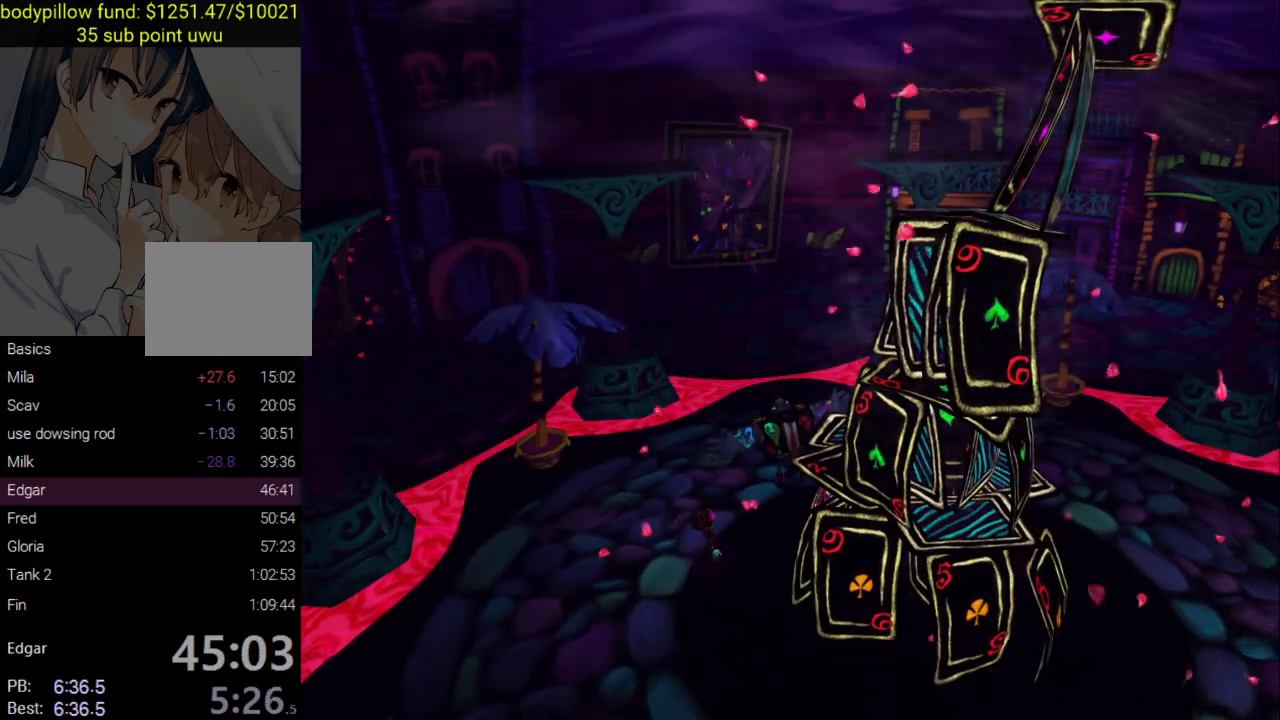
{"buttons": ["CROSS", "SQUARE", "TRIANGLE"], "left_stick": "center", "right_stick": "center", "events": [[50, "CROSS", "down"], [283, "SQUARE", "down"], [350, "SQUARE", "up"], [467, "CIRCLE", "up"], [467, "SQUARE", "down"]]}
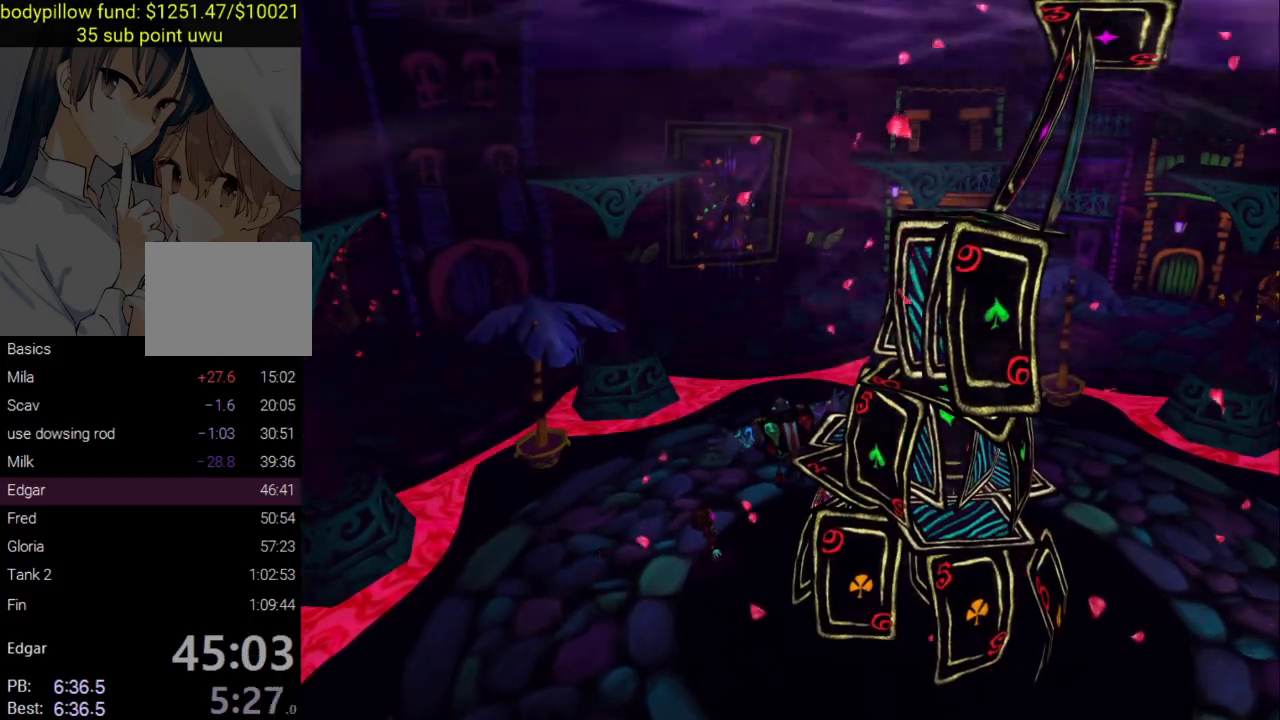
{"buttons": ["CIRCLE", "TRIANGLE"], "left_stick": "center", "right_stick": "center", "events": [[50, "SQUARE", "up"], [67, "CIRCLE", "down"], [67, "CROSS", "up"], [117, "CROSS", "down"], [183, "CIRCLE", "up"], [183, "SQUARE", "down"], [250, "SQUARE", "up"], [267, "CIRCLE", "down"], [267, "CROSS", "up"], [317, "CROSS", "down"], [367, "CIRCLE", "up"], [367, "SQUARE", "down"], [433, "SQUARE", "up"], [450, "CIRCLE", "down"], [450, "CROSS", "up"]]}
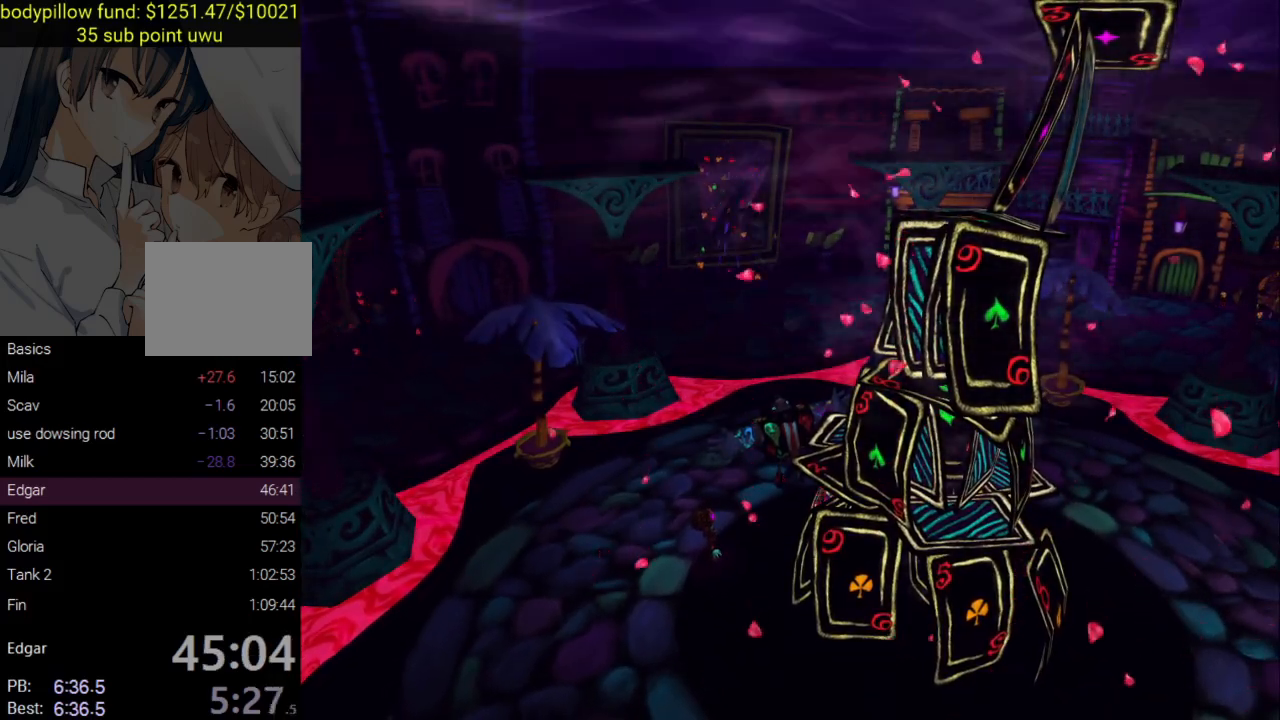
{"buttons": ["CROSS", "SQUARE", "TRIANGLE"], "left_stick": "center", "right_stick": "center", "events": [[33, "CROSS", "down"], [150, "CROSS", "up"], [167, "TRIANGLE", "up"], [217, "CROSS", "down"], [267, "SQUARE", "down"], [300, "TRIANGLE", "down"], [333, "SQUARE", "up"], [450, "SQUARE", "down"], [467, "CIRCLE", "up"]]}
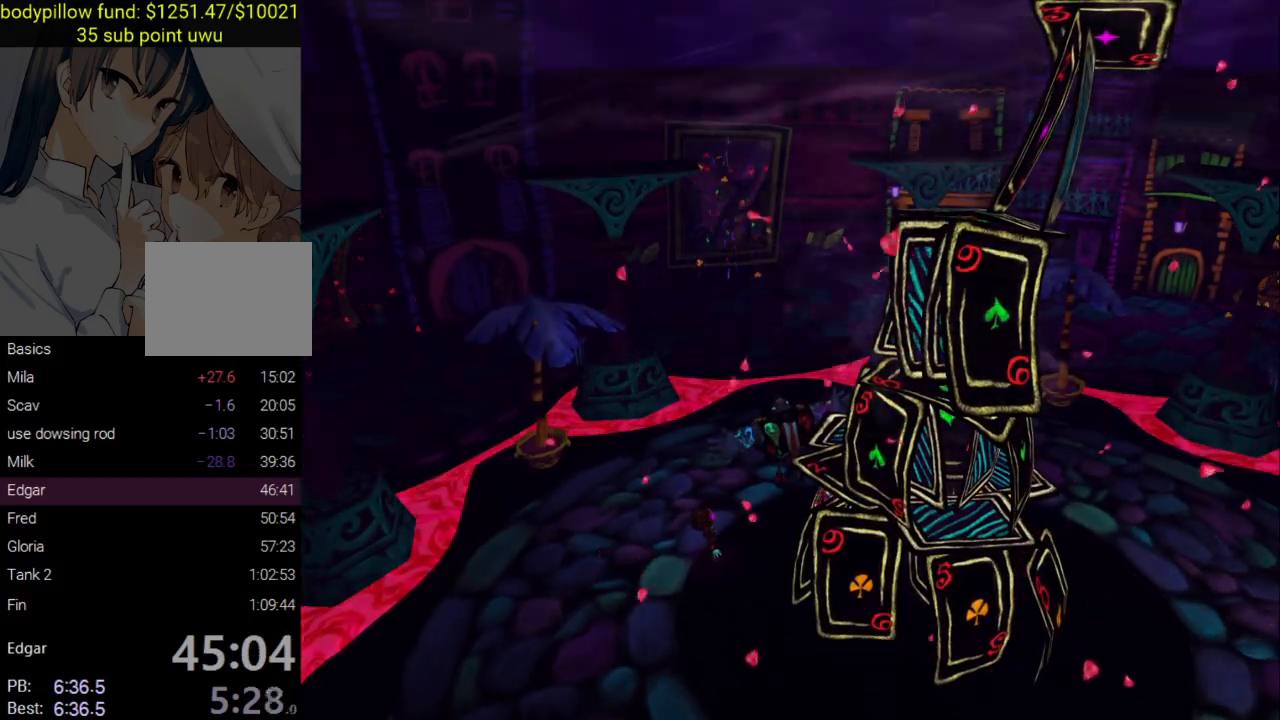
{"buttons": ["CIRCLE"], "left_stick": "center", "right_stick": "center", "events": [[17, "CIRCLE", "down"], [17, "SQUARE", "up"], [133, "SQUARE", "down"], [150, "CIRCLE", "up"], [217, "CIRCLE", "down"], [217, "SQUARE", "up"], [233, "CROSS", "up"], [317, "CROSS", "down"], [333, "CIRCLE", "up"], [333, "SQUARE", "down"], [400, "CIRCLE", "down"], [400, "SQUARE", "up"], [433, "CROSS", "up"], [467, "TRIANGLE", "up"]]}
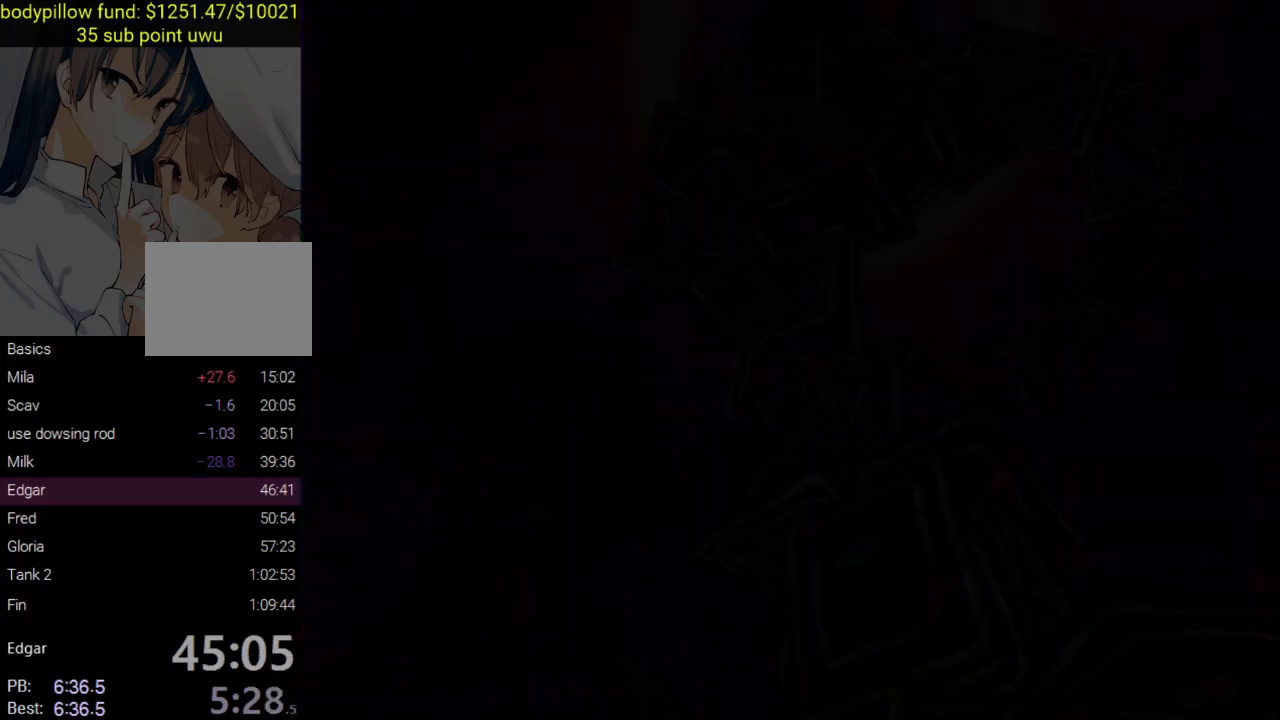
{"buttons": ["CROSS", "CIRCLE", "SQUARE", "TRIANGLE"], "left_stick": "center", "right_stick": "center", "events": [[83, "CROSS", "down"], [117, "CIRCLE", "up"], [117, "SQUARE", "down"], [200, "CIRCLE", "down"], [217, "SQUARE", "up"], [217, "TRIANGLE", "down"], [233, "CROSS", "up"], [283, "CROSS", "down"], [300, "SQUARE", "down"], [383, "SQUARE", "up"], [483, "SQUARE", "down"]]}
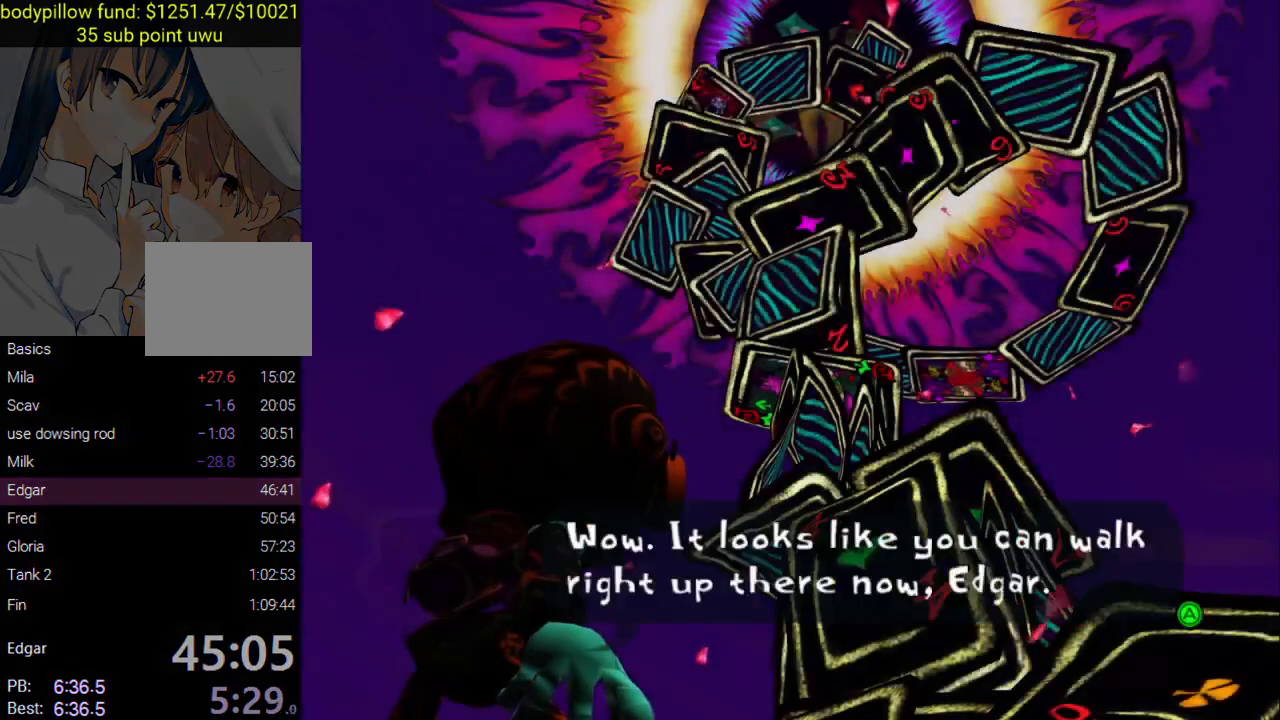
{"buttons": ["CROSS", "CIRCLE"], "left_stick": "center", "right_stick": "center", "events": [[50, "CROSS", "up"], [50, "SQUARE", "up"], [117, "CROSS", "down"], [133, "SQUARE", "down"], [200, "SQUARE", "up"], [233, "CROSS", "up"], [300, "CROSS", "down"], [317, "CIRCLE", "up"], [317, "SQUARE", "down"], [367, "SQUARE", "up"], [383, "CIRCLE", "down"], [383, "CROSS", "up"], [450, "CROSS", "down"], [500, "TRIANGLE", "up"]]}
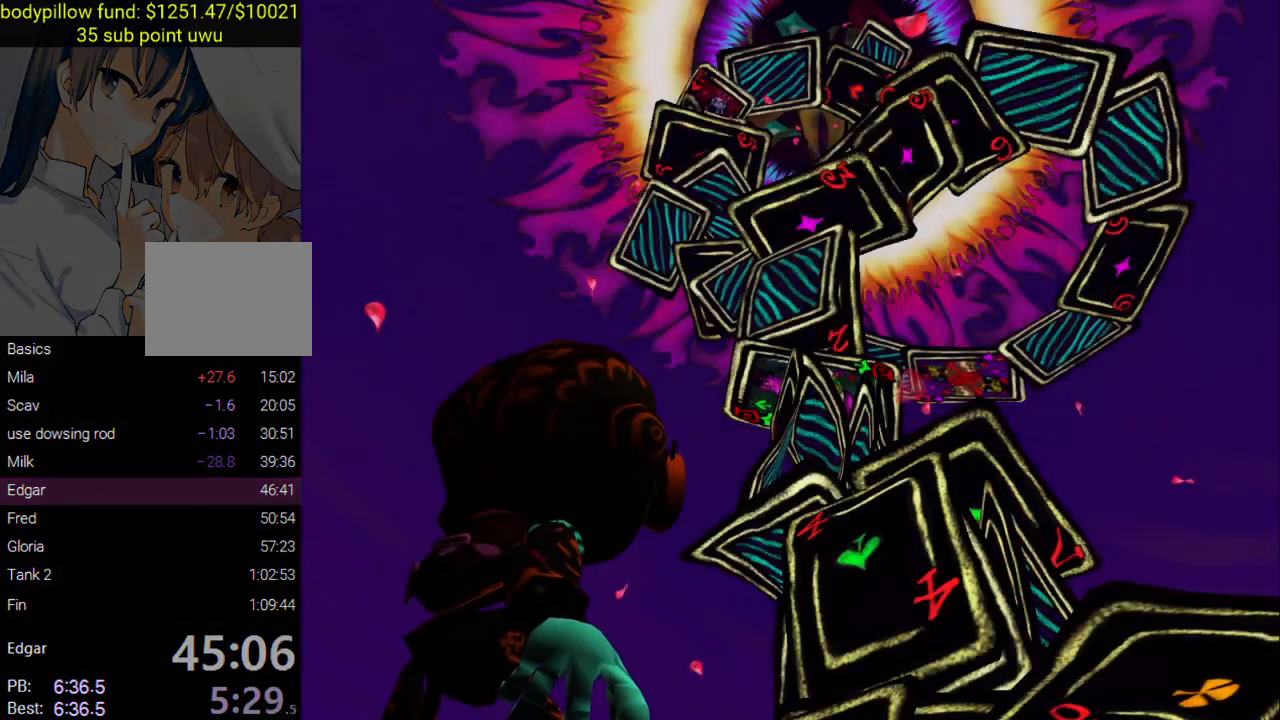
{"buttons": [], "left_stick": "center", "right_stick": "center", "events": [[50, "CROSS", "up"], [100, "TRIANGLE", "down"], [117, "CROSS", "down"], [150, "CIRCLE", "up"], [150, "SQUARE", "down"], [150, "TRIANGLE", "up"], [200, "SQUARE", "up"], [217, "CIRCLE", "down"], [233, "CROSS", "up"], [300, "TRIANGLE", "down"], [317, "CROSS", "down"], [333, "CIRCLE", "up"], [333, "TRIANGLE", "up"], [400, "CIRCLE", "down"], [417, "CROSS", "up"], [483, "CIRCLE", "up"]]}
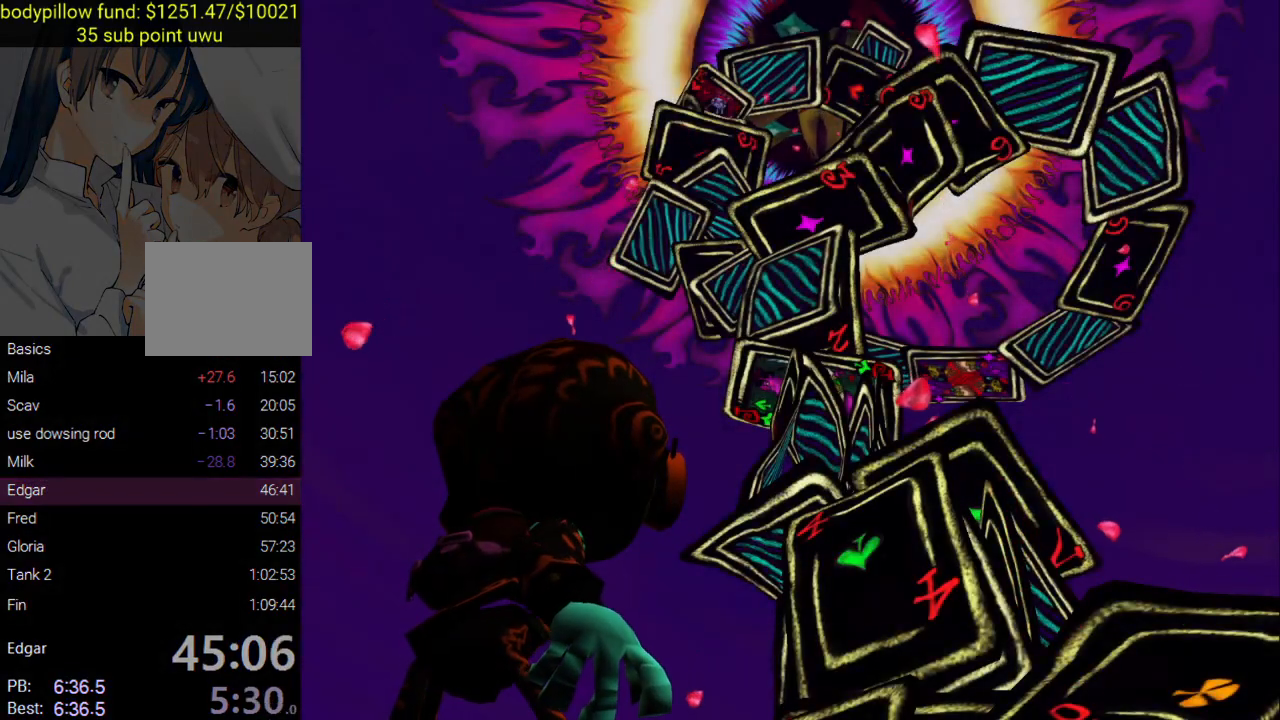
{"buttons": ["CROSS"], "left_stick": "center", "right_stick": "center", "events": [[83, "CIRCLE", "down"], [183, "CIRCLE", "up"], [250, "CIRCLE", "down"], [350, "CIRCLE", "up"], [417, "CROSS", "down"]]}
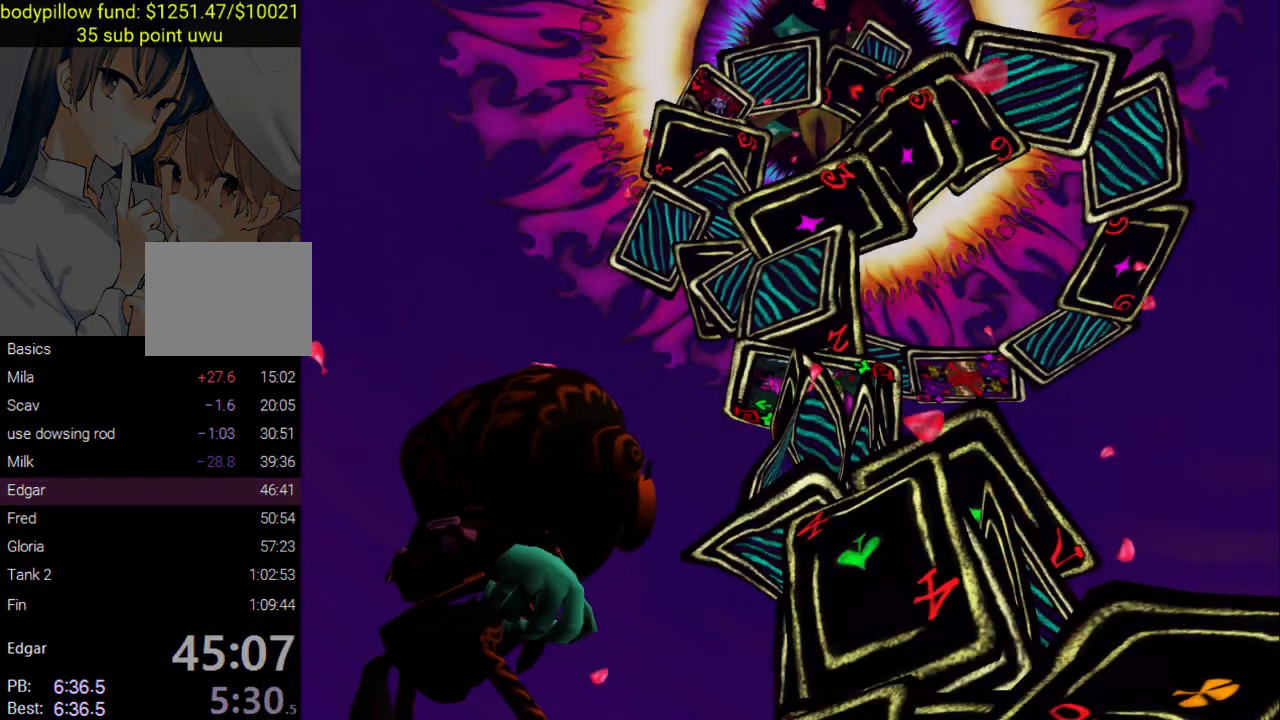
{"buttons": ["CROSS", "SQUARE", "TRIANGLE"], "left_stick": "center", "right_stick": "center", "events": [[50, "CIRCLE", "down"], [67, "CROSS", "up"], [117, "CROSS", "down"], [133, "CIRCLE", "up"], [133, "SQUARE", "down"], [133, "TRIANGLE", "down"], [217, "CIRCLE", "down"], [217, "SQUARE", "up"], [233, "CROSS", "up"], [283, "CROSS", "down"], [300, "CIRCLE", "up"], [317, "SQUARE", "down"], [383, "CIRCLE", "down"], [383, "SQUARE", "up"], [400, "CROSS", "up"], [450, "CROSS", "down"], [467, "CIRCLE", "up"], [467, "SQUARE", "down"]]}
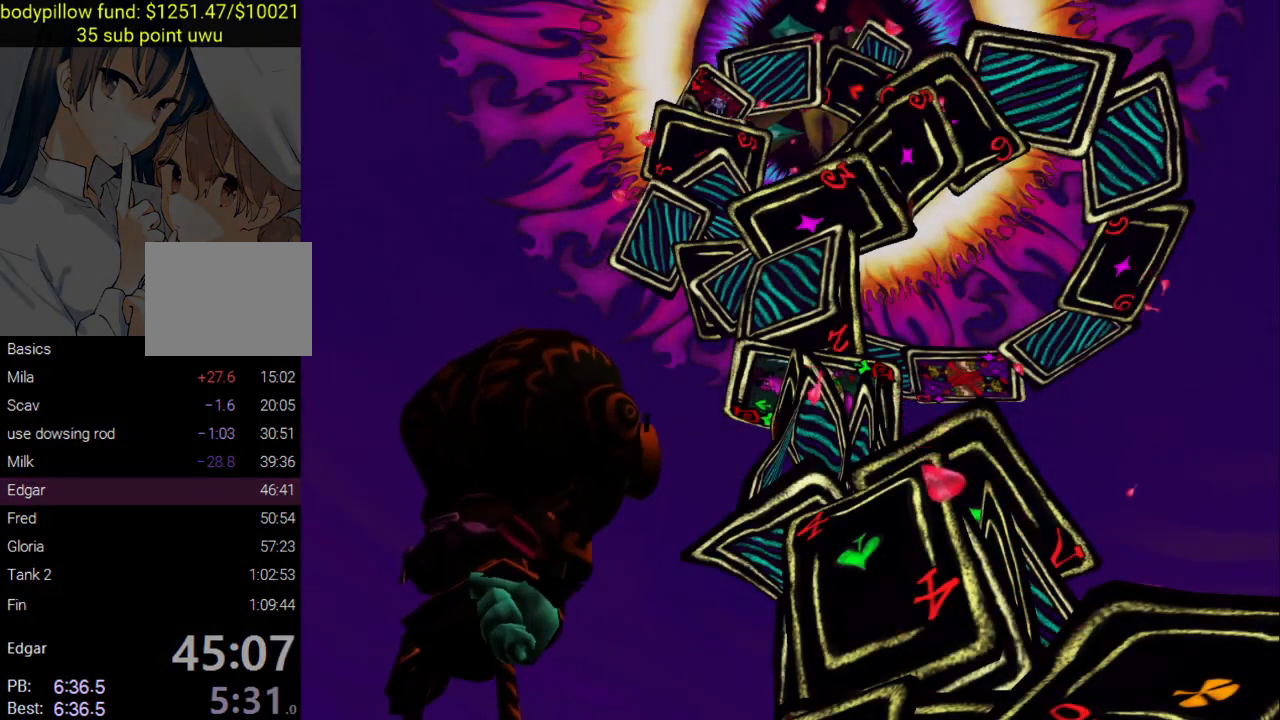
{"buttons": ["CROSS", "CIRCLE", "TRIANGLE"], "left_stick": "center", "right_stick": "center", "events": [[67, "SQUARE", "up"], [83, "CIRCLE", "down"], [83, "CROSS", "up"], [133, "CROSS", "down"], [150, "CIRCLE", "up"], [150, "SQUARE", "down"], [233, "CIRCLE", "down"], [250, "CROSS", "up"], [250, "SQUARE", "up"], [333, "CIRCLE", "up"], [333, "CROSS", "down"], [350, "SQUARE", "down"], [433, "CIRCLE", "down"], [433, "SQUARE", "up"], [450, "CROSS", "up"], [500, "CROSS", "down"]]}
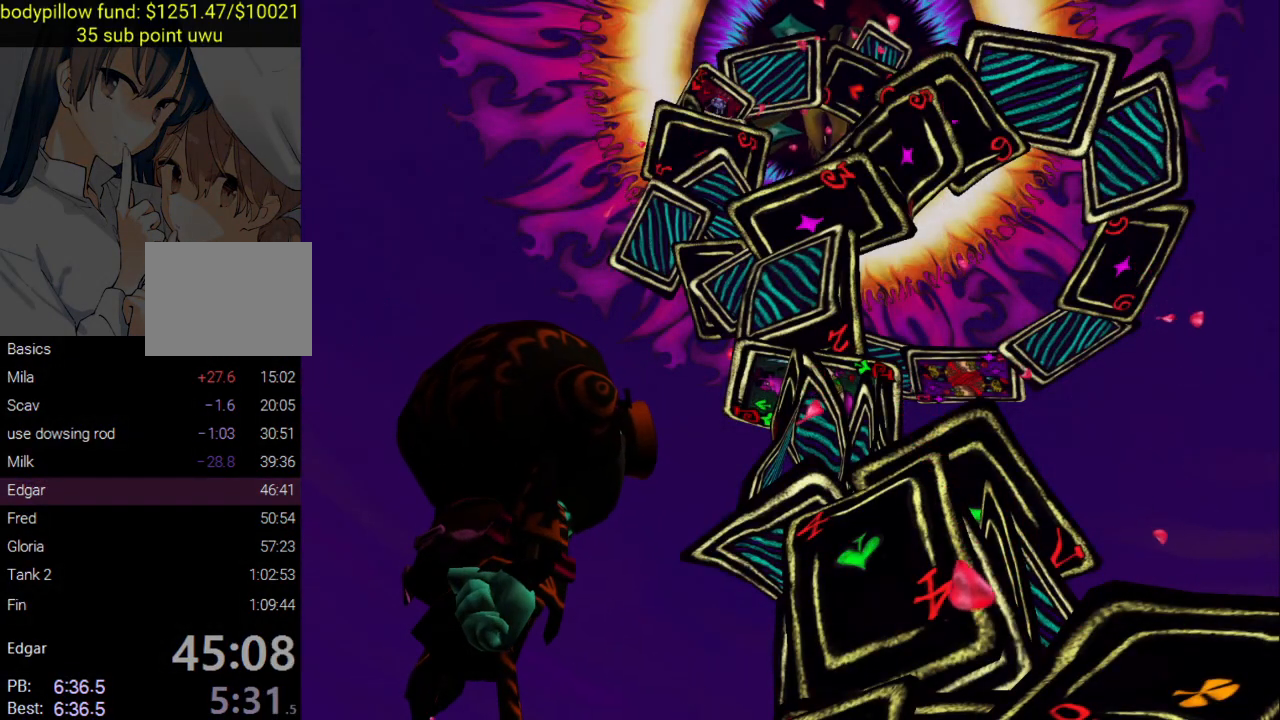
{"buttons": ["CIRCLE", "TRIANGLE"], "left_stick": "center", "right_stick": "center", "events": [[17, "CIRCLE", "up"], [33, "SQUARE", "down"], [117, "CIRCLE", "down"], [117, "SQUARE", "up"], [133, "CROSS", "up"], [200, "CROSS", "down"], [217, "CIRCLE", "up"], [217, "SQUARE", "down"], [300, "CIRCLE", "down"], [300, "SQUARE", "up"], [383, "CIRCLE", "up"], [383, "SQUARE", "down"], [467, "CIRCLE", "down"], [467, "SQUARE", "up"], [483, "CROSS", "up"]]}
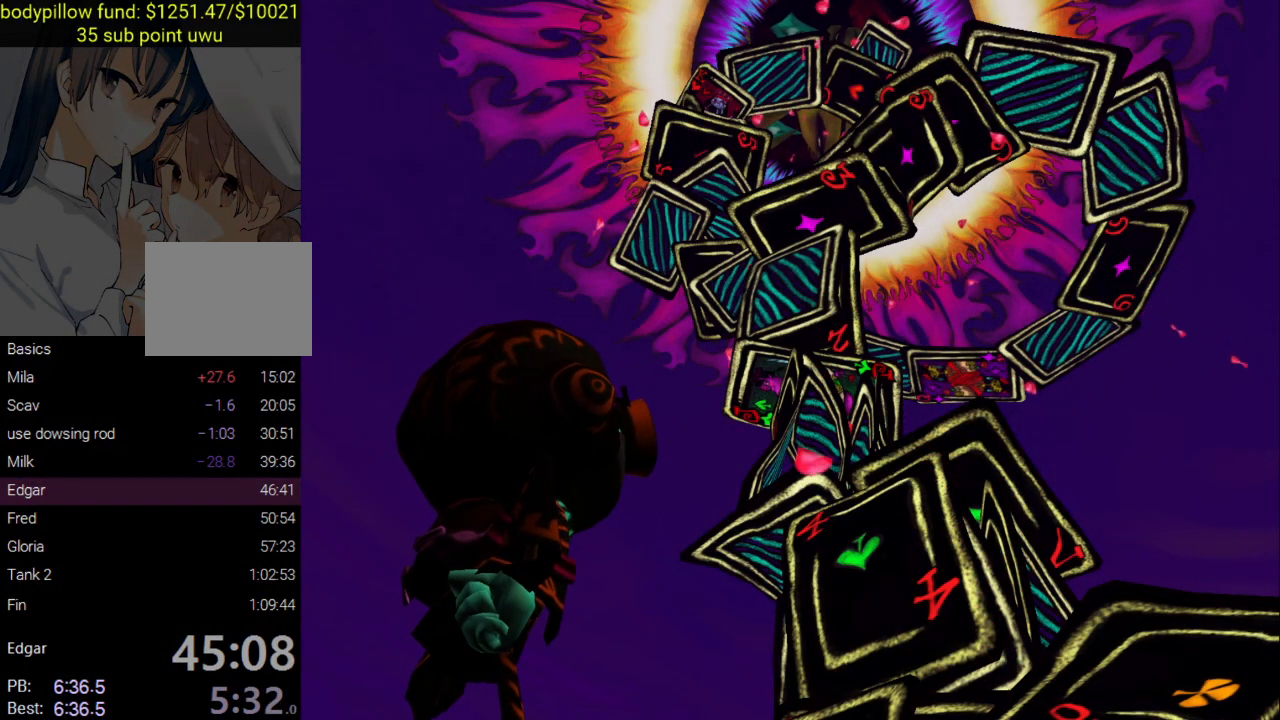
{"buttons": ["CROSS", "SQUARE", "TRIANGLE"], "left_stick": "center", "right_stick": "center", "events": [[50, "CROSS", "down"], [67, "CIRCLE", "up"], [67, "SQUARE", "down"], [167, "CIRCLE", "down"], [167, "CROSS", "up"], [167, "SQUARE", "up"], [233, "CROSS", "down"], [250, "CIRCLE", "up"], [250, "SQUARE", "down"], [333, "SQUARE", "up"], [350, "CIRCLE", "down"], [350, "CROSS", "up"], [417, "CROSS", "down"], [450, "CIRCLE", "up"], [450, "SQUARE", "down"]]}
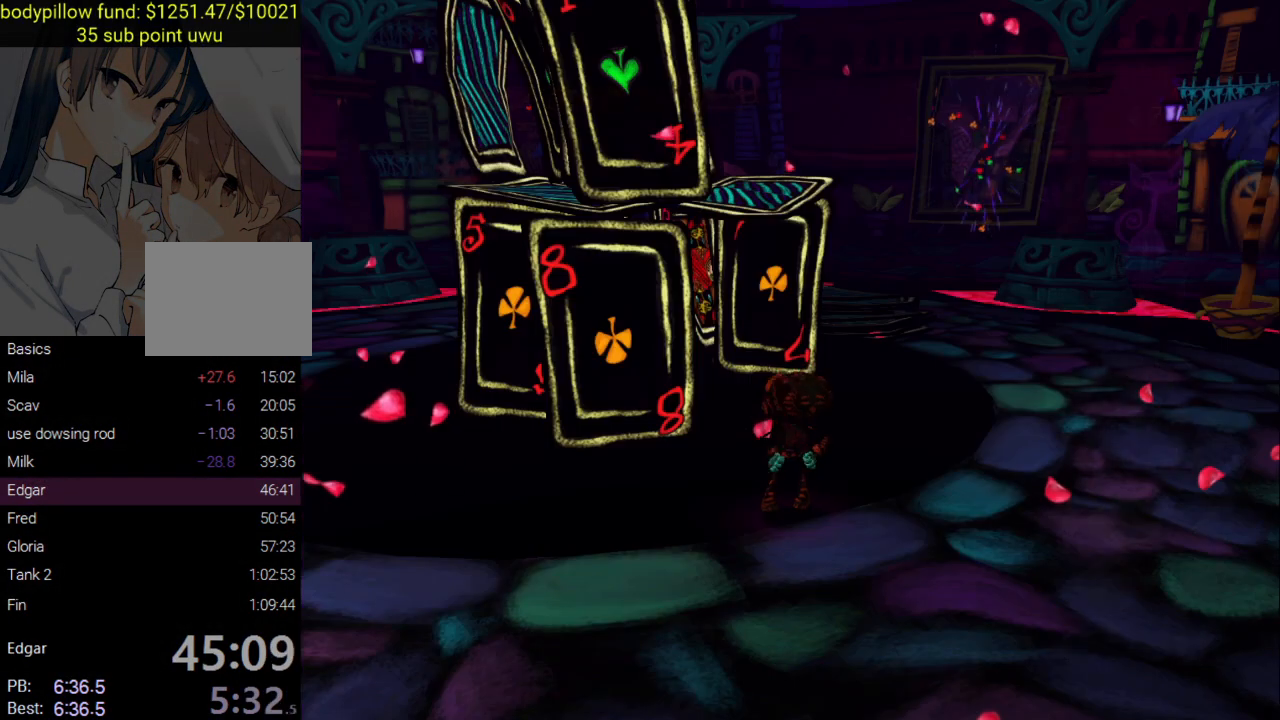
{"buttons": [], "left_stick": "down", "right_stick": "center", "events": [[17, "SQUARE", "up"], [33, "CIRCLE", "down"], [33, "CROSS", "up"], [100, "CROSS", "down"], [117, "CIRCLE", "up"], [133, "SQUARE", "down"], [200, "SQUARE", "up"], [217, "CIRCLE", "down"], [217, "CROSS", "up"], [317, "CIRCLE", "up"], [333, "CROSS", "down"], [350, "TRIANGLE", "up"], [417, "CROSS", "up"], [467, "left_stick", "down"]]}
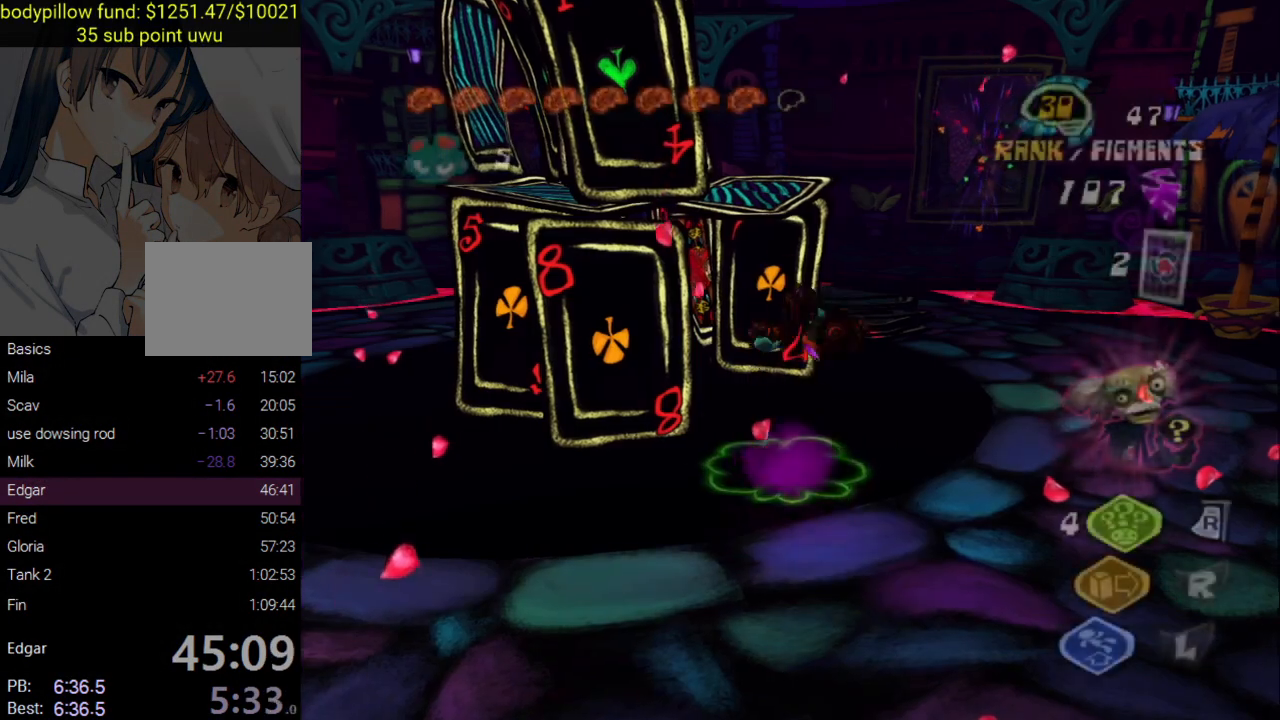
{"buttons": ["L1"], "left_stick": "up-right", "right_stick": "center", "events": [[100, "right_stick", "down-left"], [217, "left_stick", "right"], [333, "right_stick", "center"], [350, "left_stick", "up-right"], [367, "L1", "down"]]}
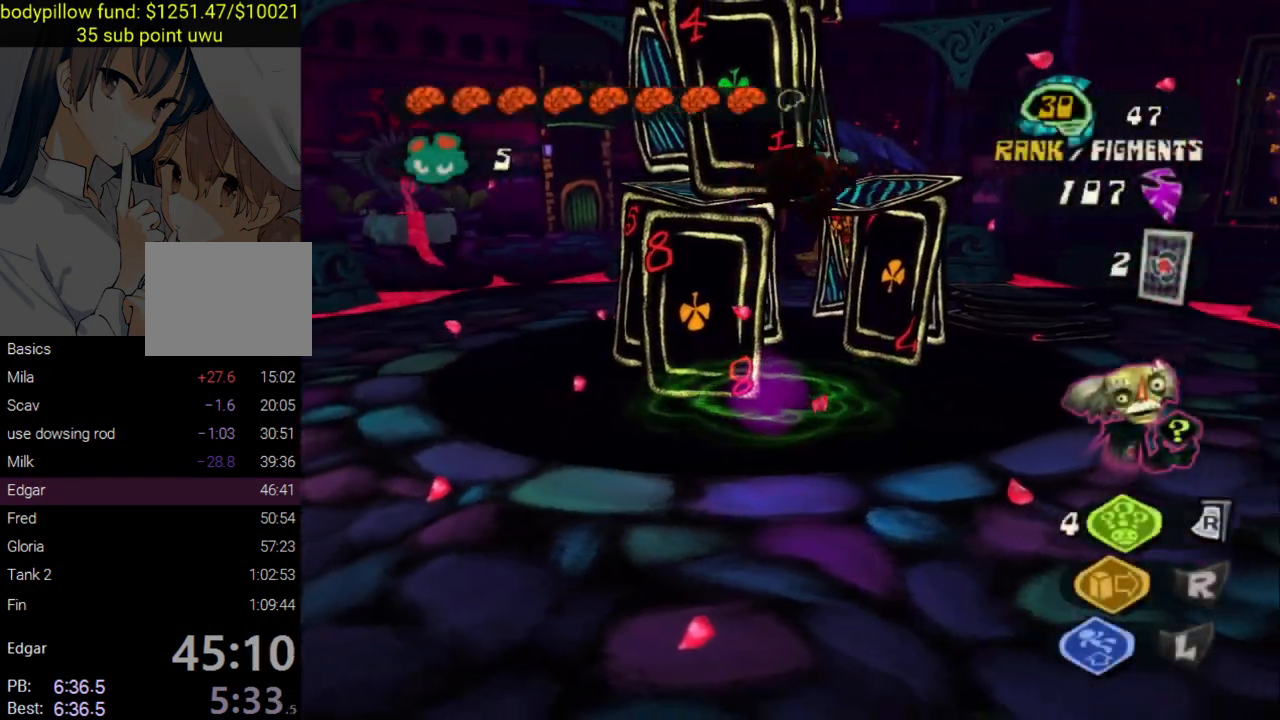
{"buttons": [], "left_stick": "up", "right_stick": "left", "events": [[17, "L1", "up"], [83, "L2", "down"], [117, "CROSS", "down"], [200, "left_stick", "up"], [233, "CROSS", "up"], [300, "left_stick", "up-right"], [317, "L2", "up"], [317, "right_stick", "left"], [450, "left_stick", "up"]]}
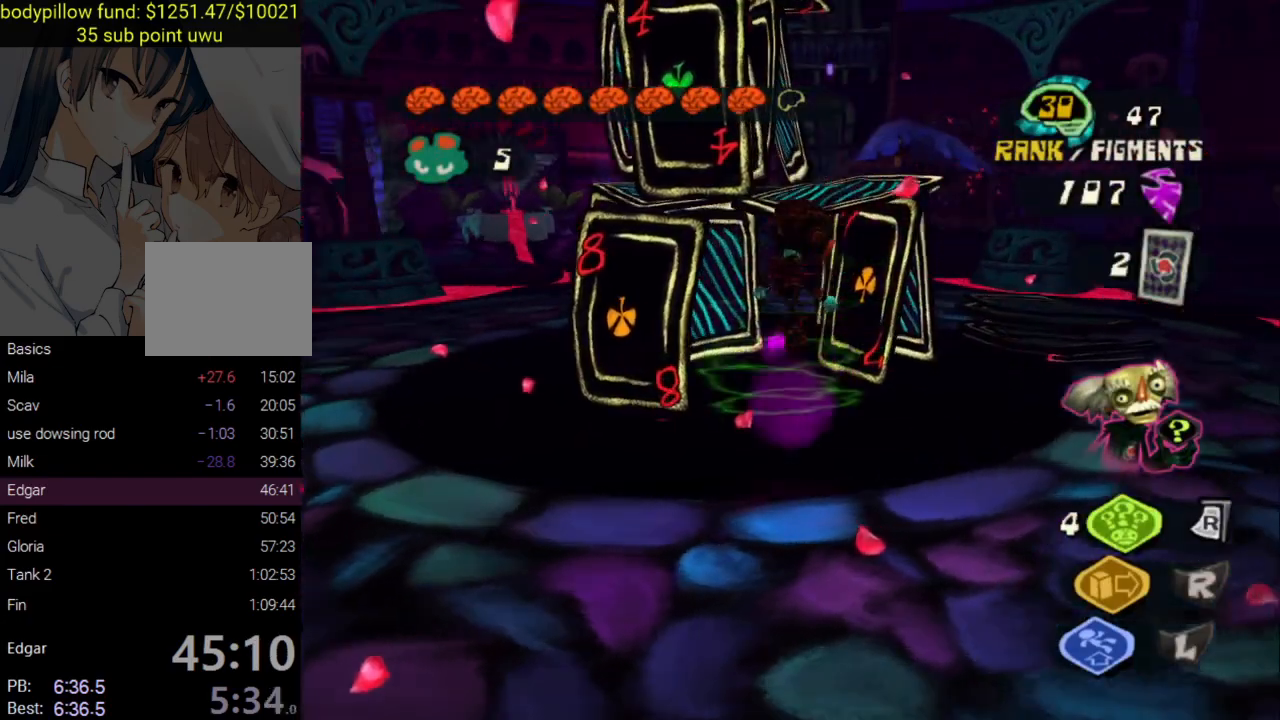
{"buttons": [], "left_stick": "down-right", "right_stick": "down-left", "events": [[17, "right_stick", "center"], [133, "CROSS", "down"], [317, "left_stick", "center"], [383, "left_stick", "down-right"], [433, "CROSS", "up"], [500, "right_stick", "down-left"]]}
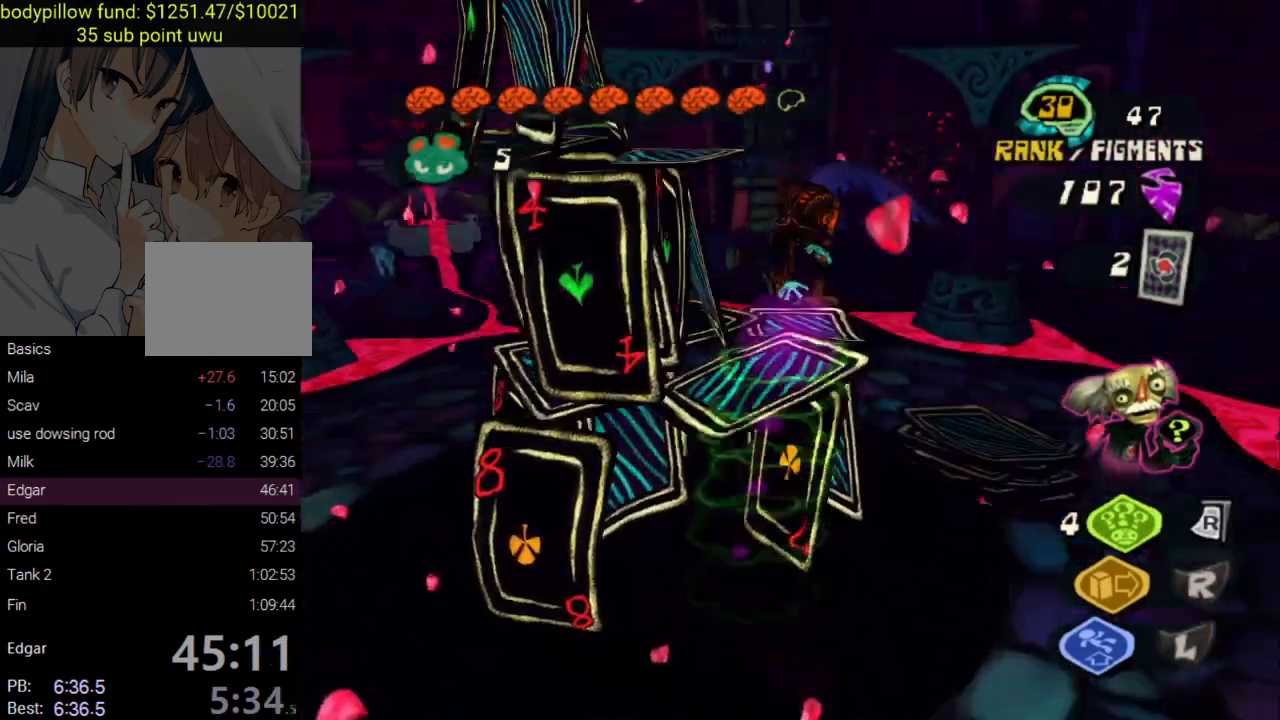
{"buttons": ["CROSS", "L2"], "left_stick": "up-left", "right_stick": "center", "events": [[50, "left_stick", "left"], [50, "right_stick", "left"], [167, "left_stick", "up-left"], [367, "right_stick", "center"], [417, "L2", "down"], [467, "CROSS", "down"]]}
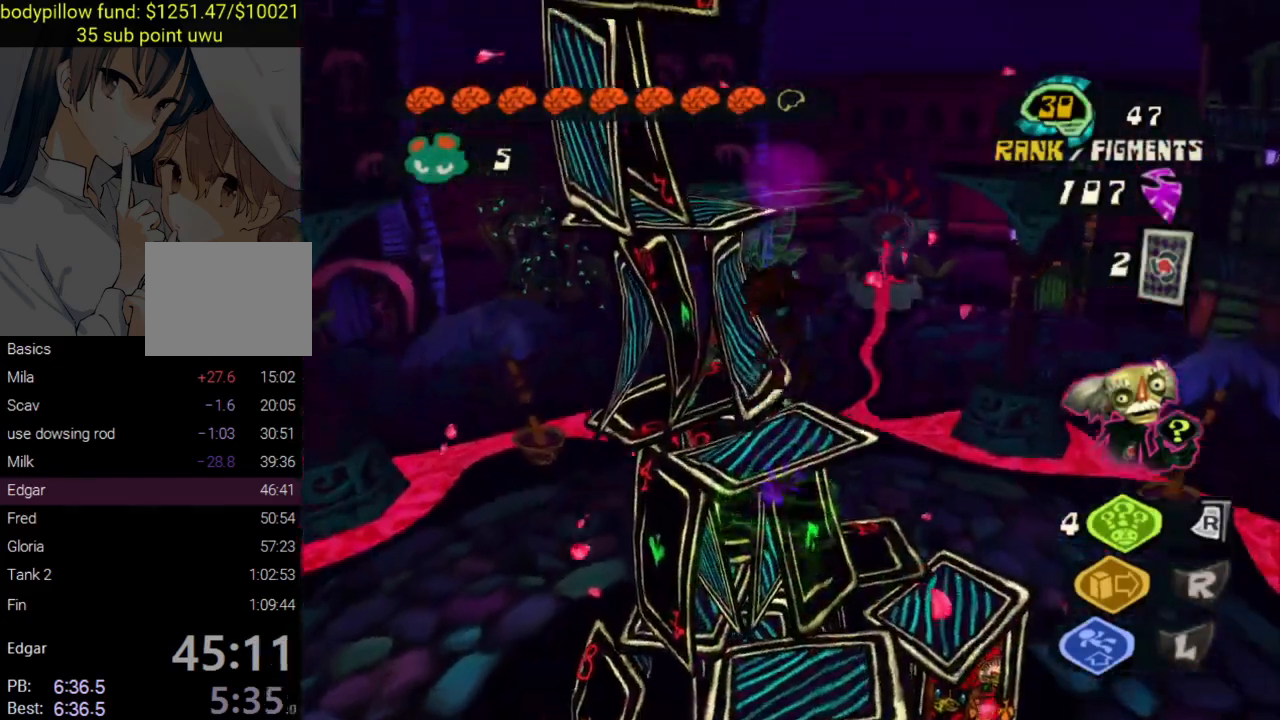
{"buttons": [], "left_stick": "left", "right_stick": "left", "events": [[83, "CROSS", "up"], [83, "right_stick", "down-left"], [100, "L2", "up"], [183, "left_stick", "down"], [200, "right_stick", "left"], [467, "left_stick", "left"]]}